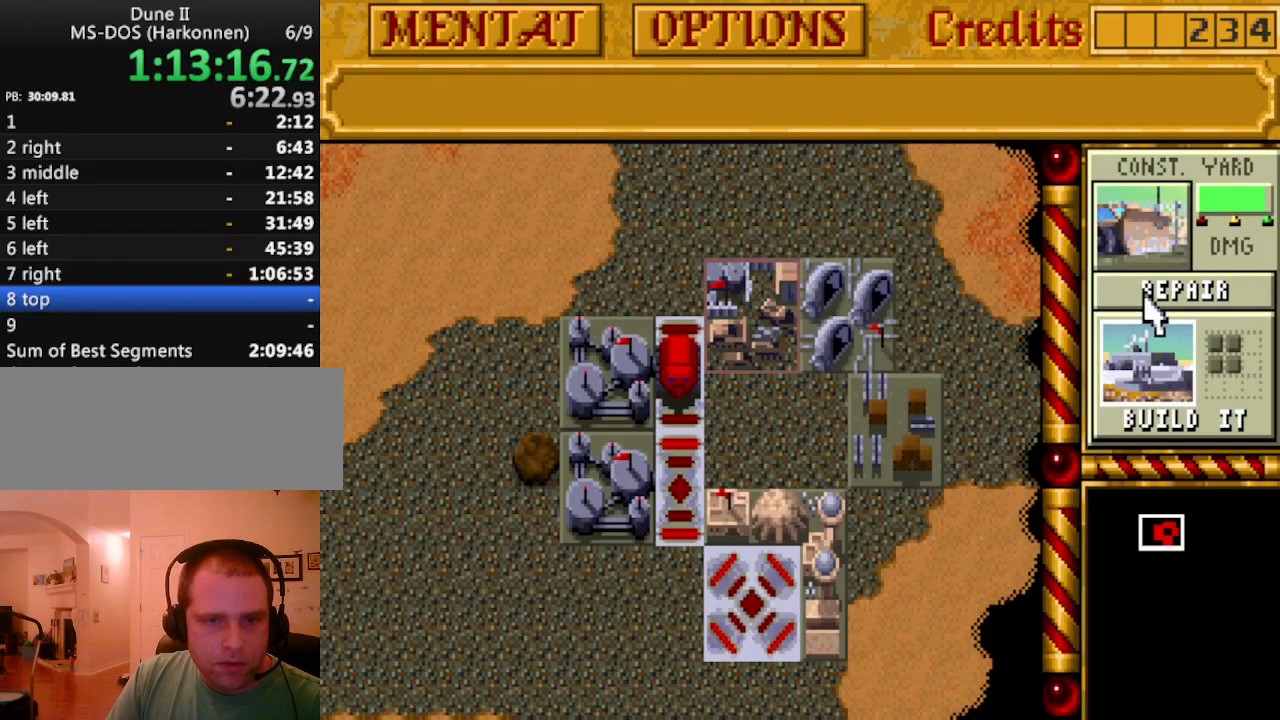
Gameplay with keyboard and mouse; each line is a JSON object with the keys held at the frame after it. "events" lists presses ("down") and releases ("up") of "a", "alt", "ctrl", "d", "down", "escape", "f1", "f10", "f11", "f12", "f2", "f3", "f4", "f5", "f6", "f7", "f8", "f9", "left", "right", "s", "shift", "space", "up" and "w" between this image and that frame as [ms after this image, input, new state], when the widget could be followed in between. No other keys are recorded. Mouse buttons are not recorded. Not read: mouse_move.
{"keys": [], "events": [[417, "down", "down"], [500, "down", "up"]]}
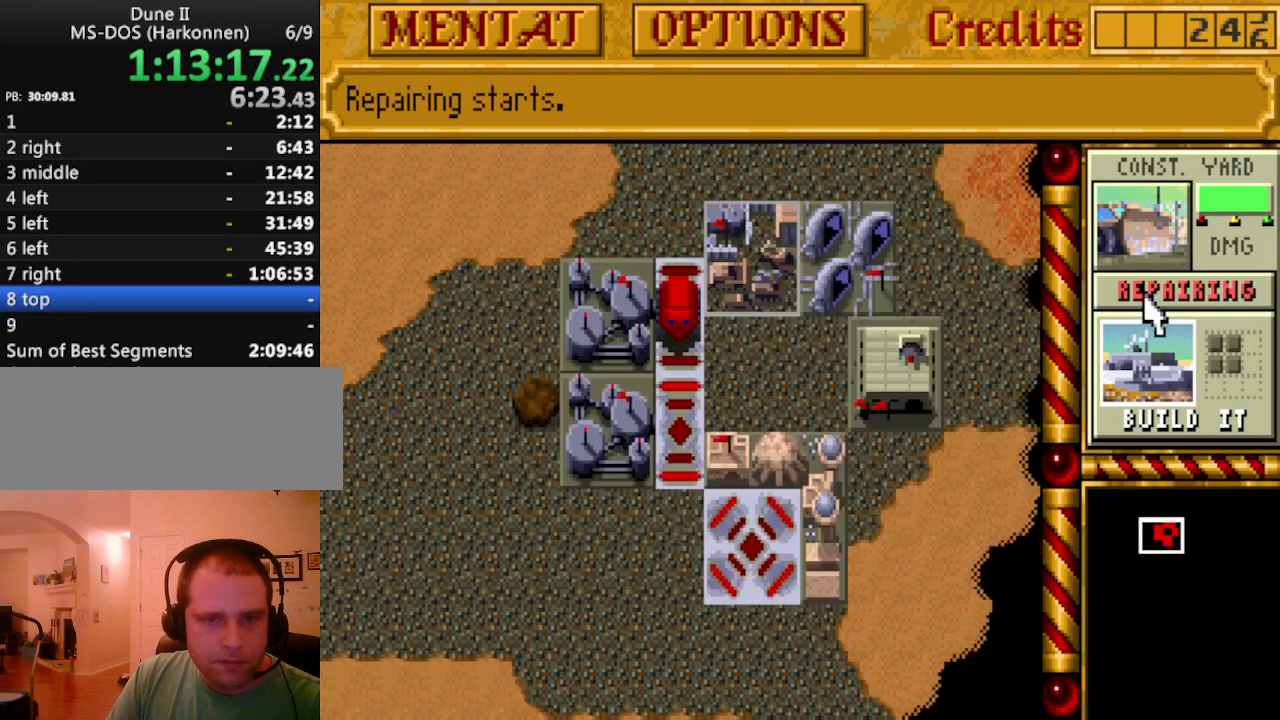
{"keys": [], "events": []}
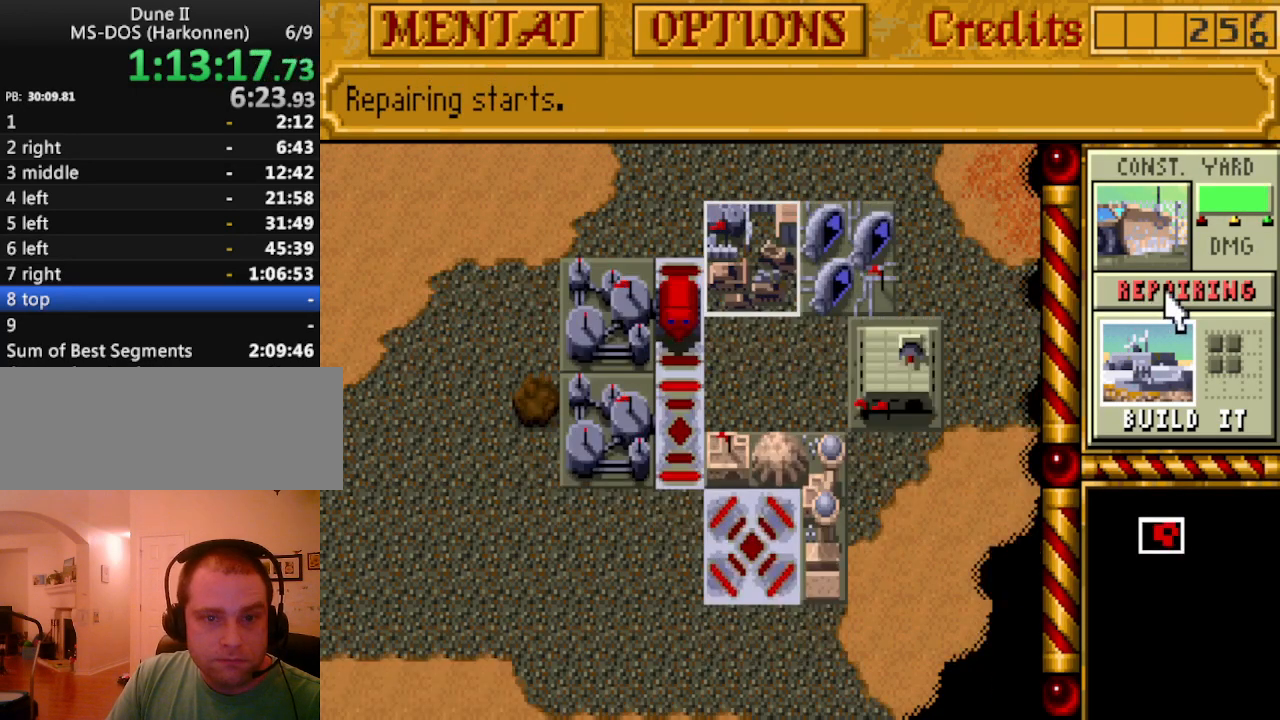
{"keys": [], "events": []}
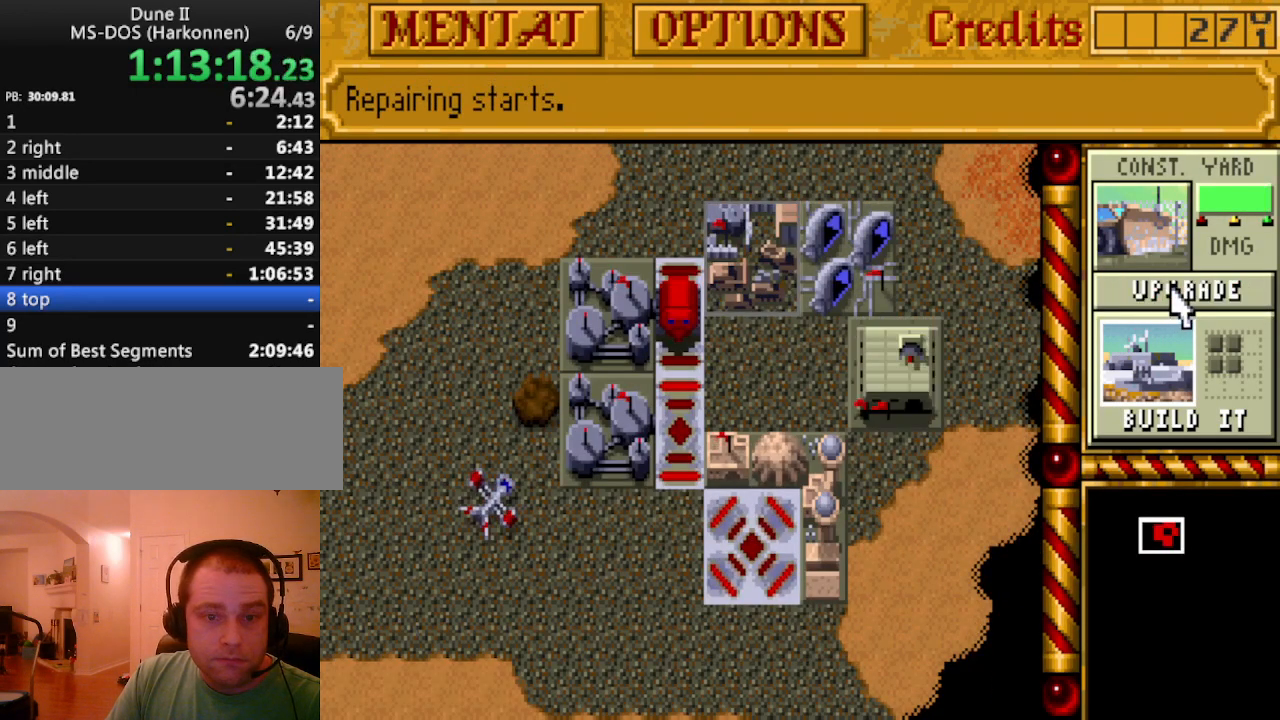
{"keys": [], "events": []}
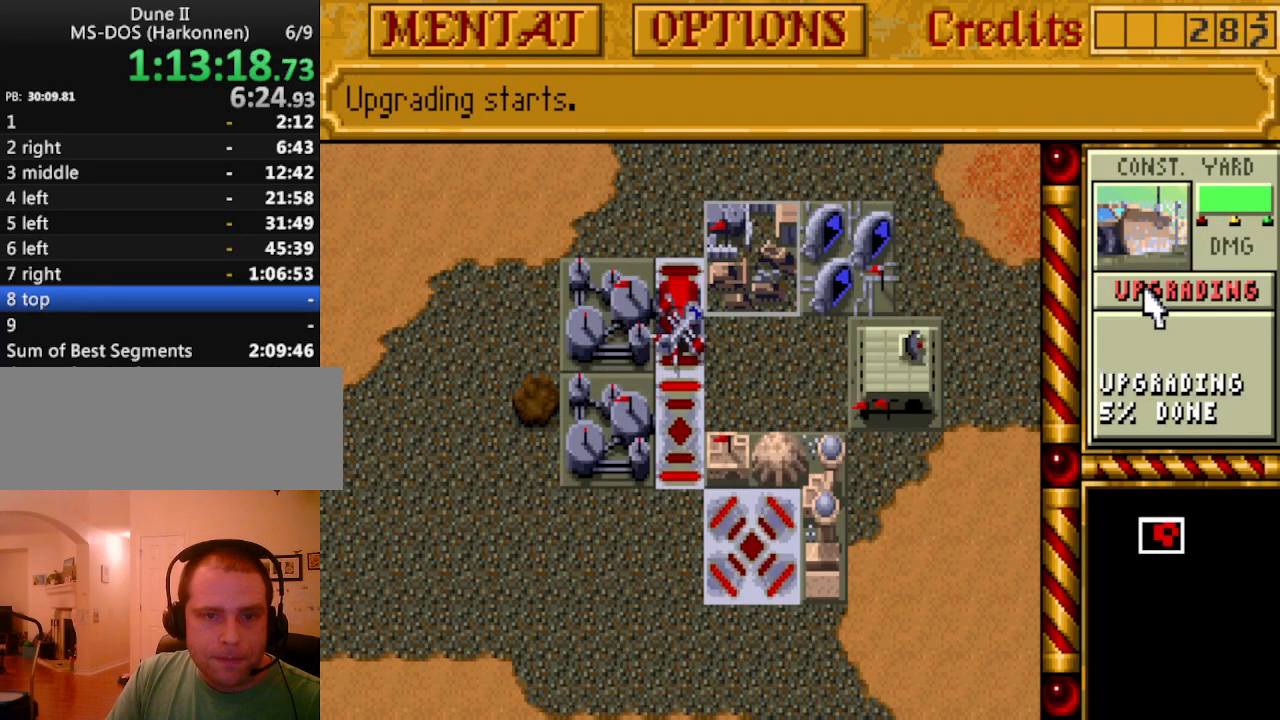
{"keys": [], "events": []}
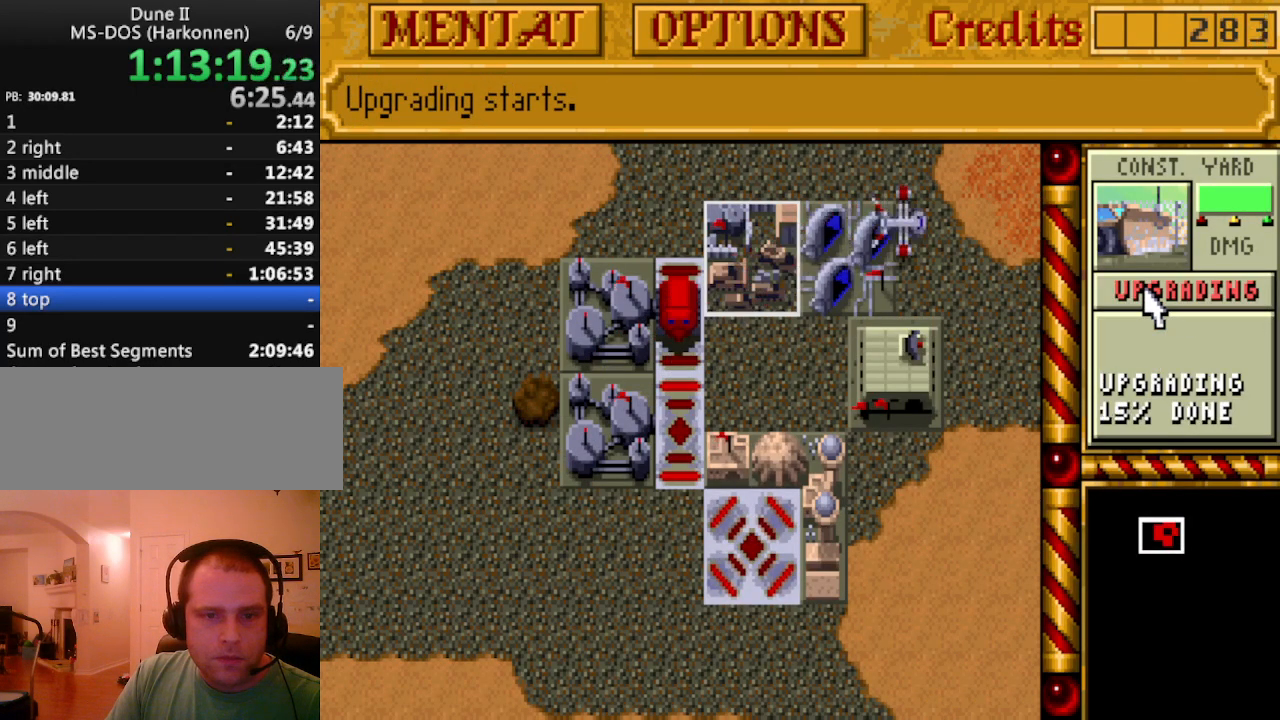
{"keys": [], "events": [[117, "up", "down"], [200, "up", "up"]]}
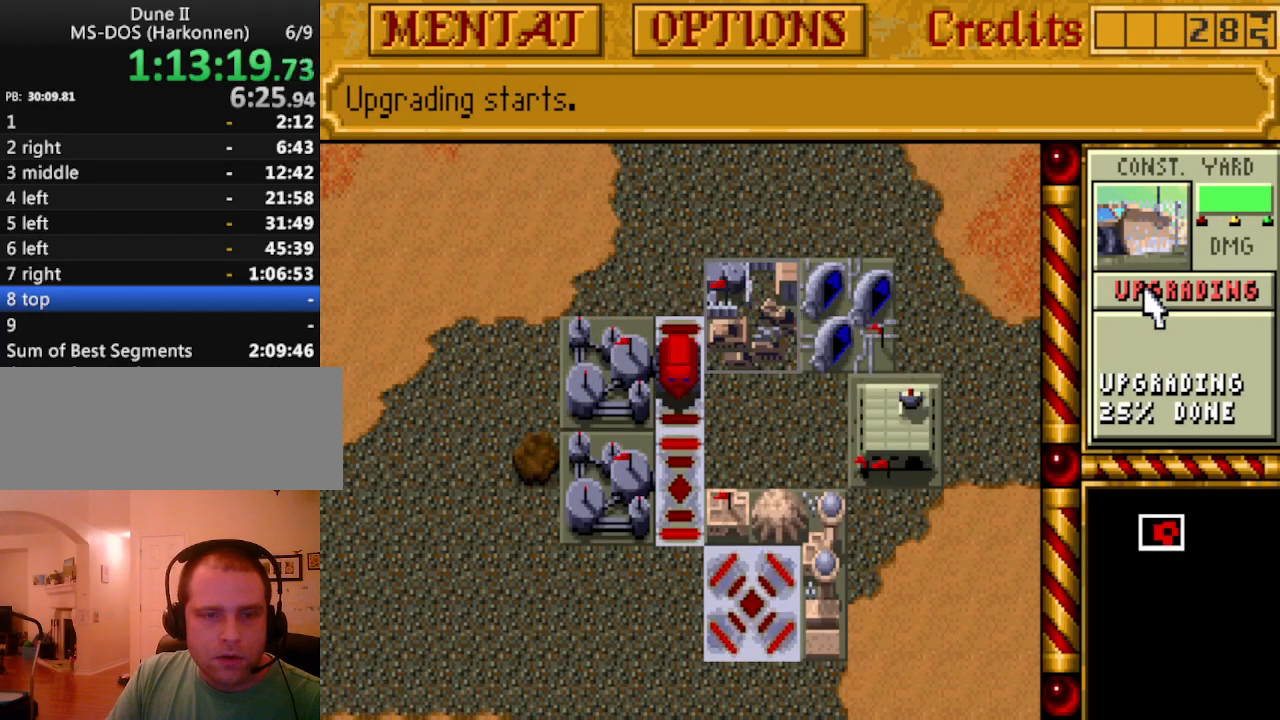
{"keys": [], "events": []}
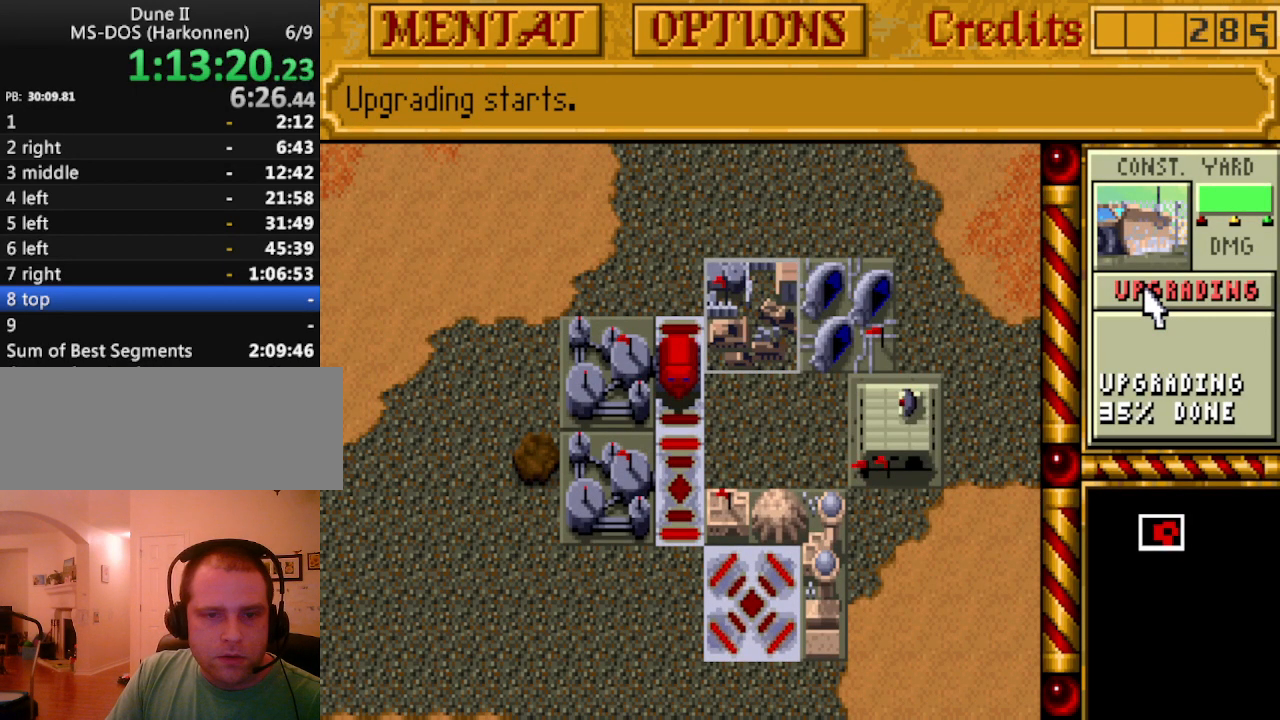
{"keys": ["left"], "events": [[417, "left", "down"]]}
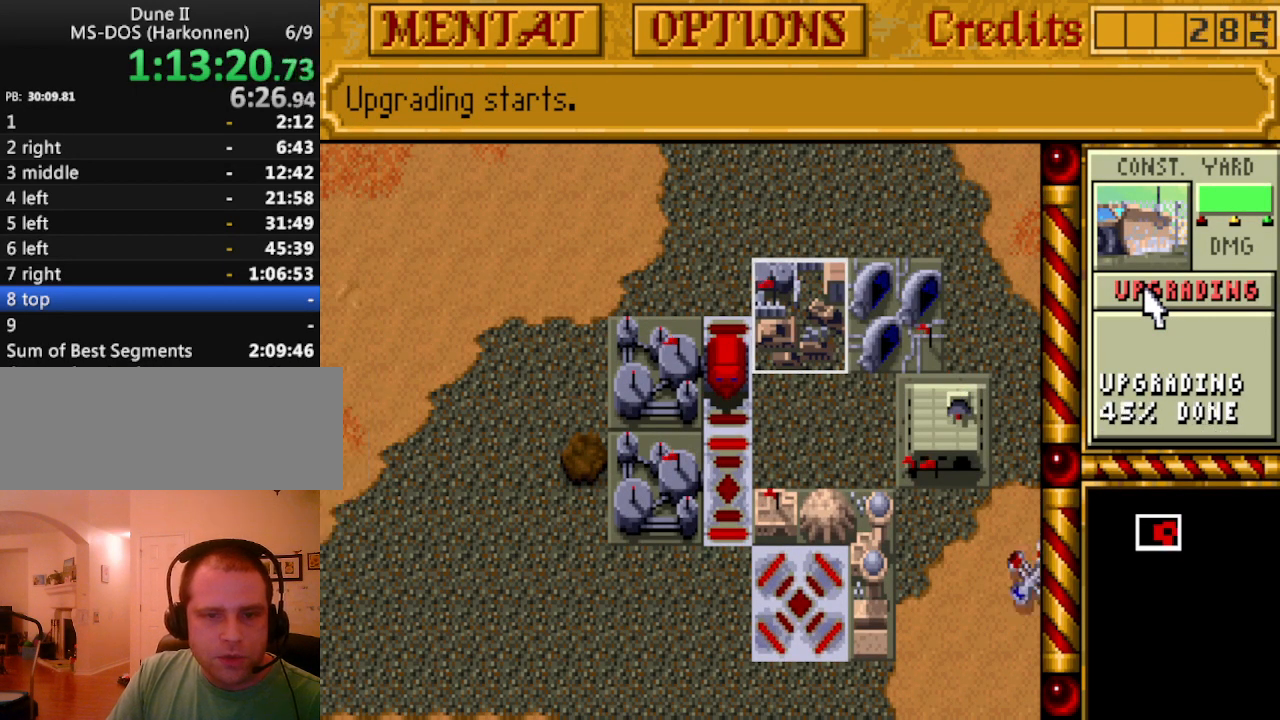
{"keys": [], "events": [[17, "left", "up"]]}
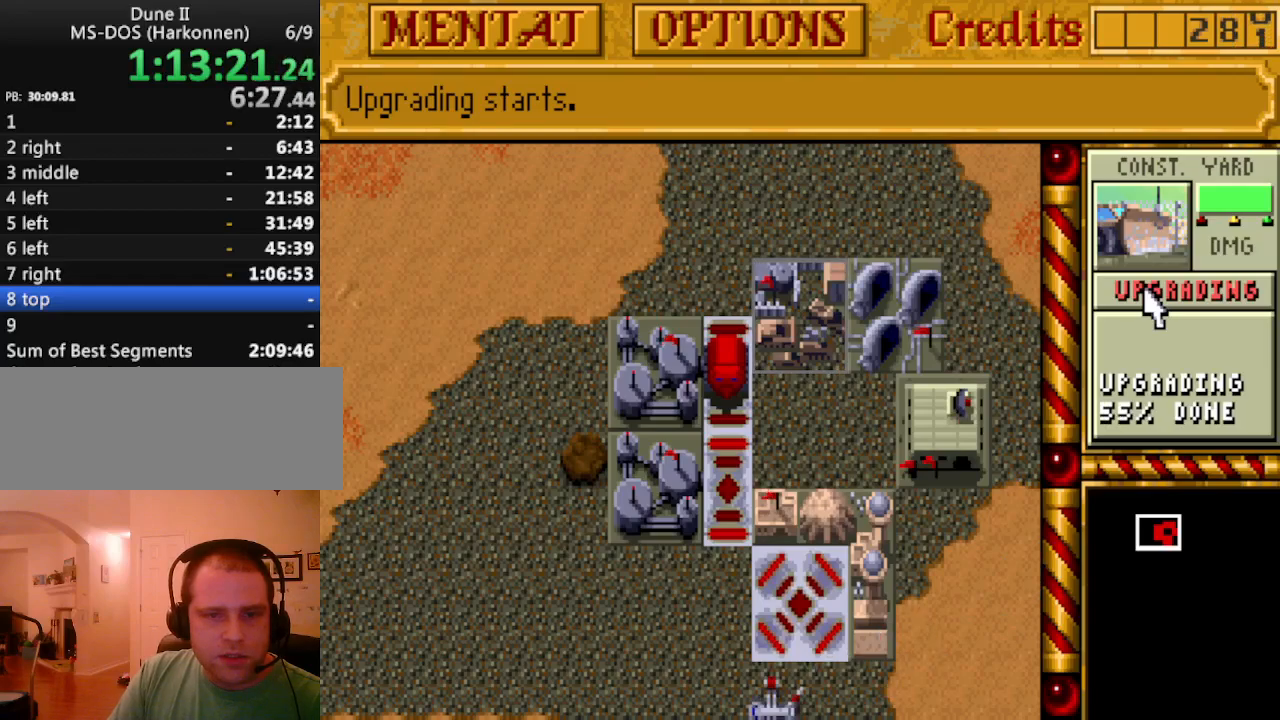
{"keys": [], "events": [[83, "right", "down"], [133, "right", "up"]]}
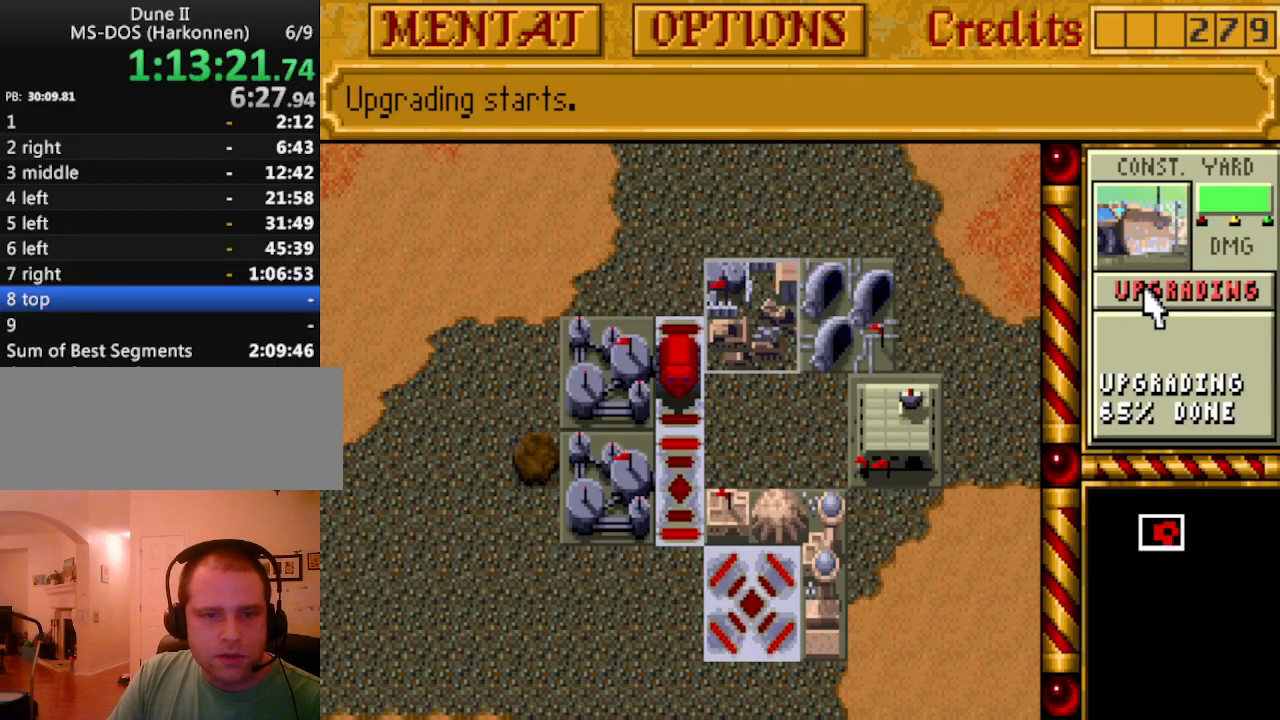
{"keys": [], "events": []}
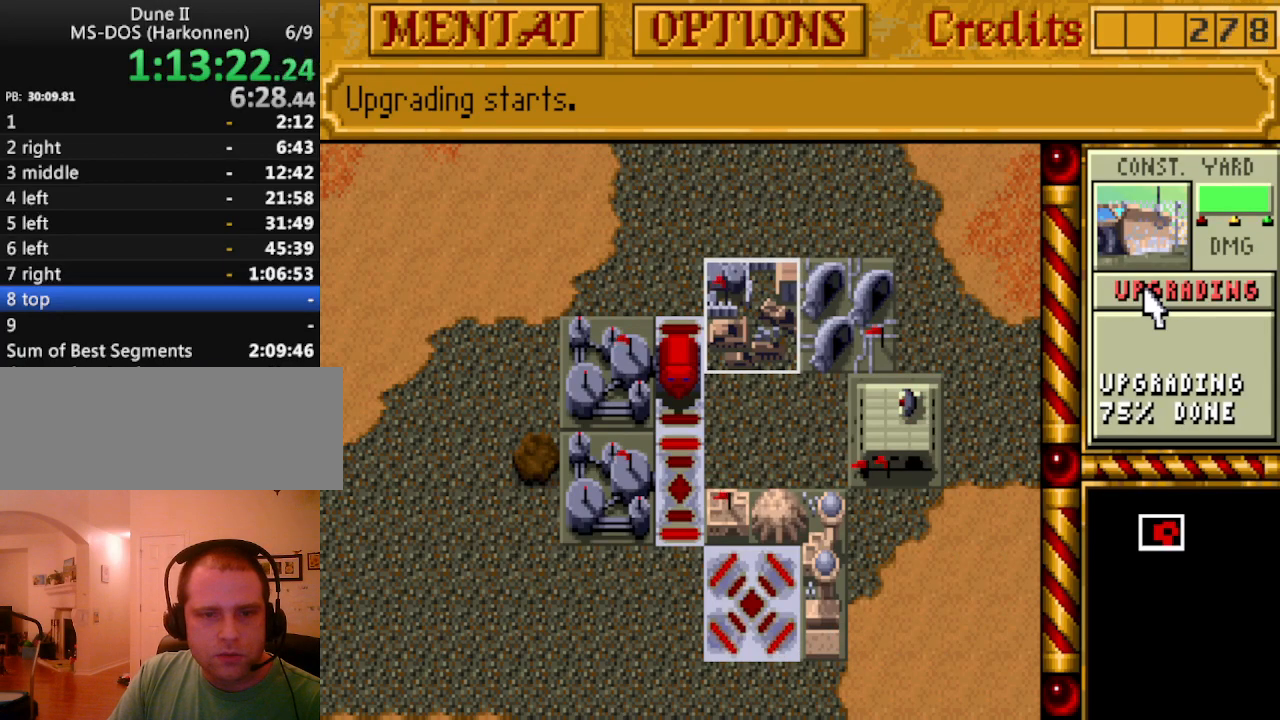
{"keys": [], "events": [[150, "left", "down"], [200, "left", "up"]]}